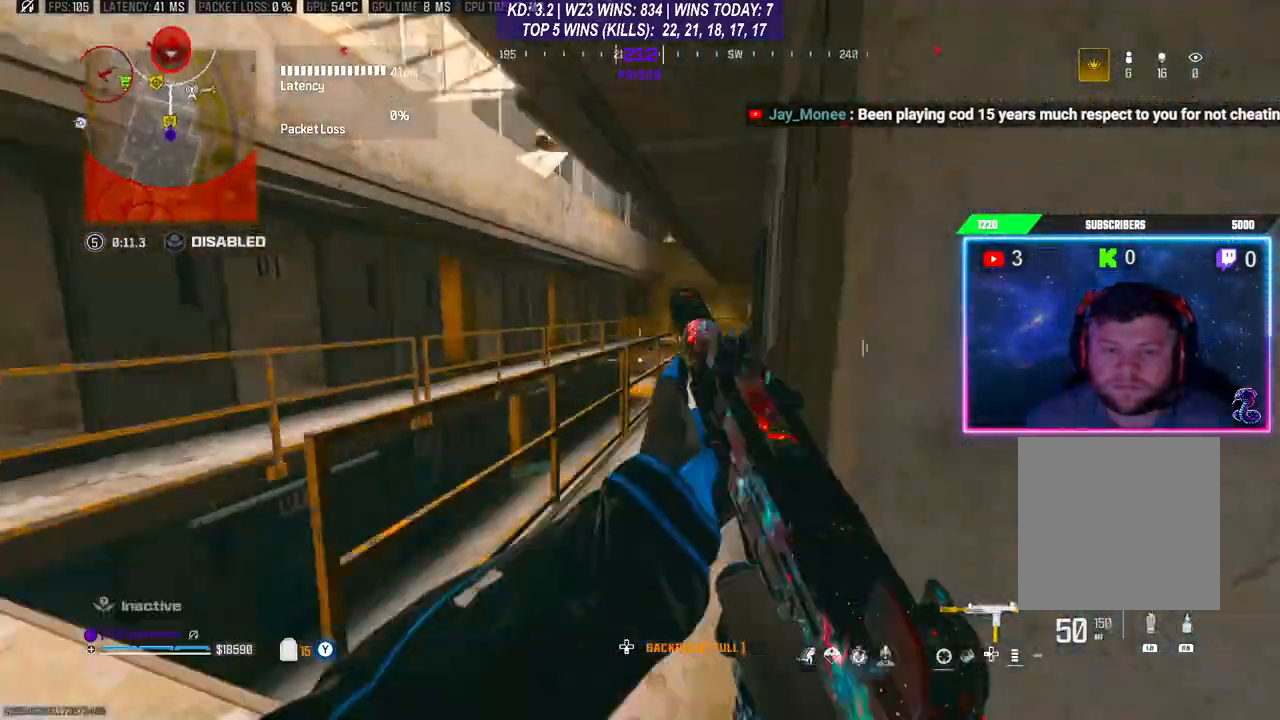
Gameplay with a controller (Xbox layout); each line is a JSON object with the inputs held at the frame after it. "events" lists button and stick changes between this image and that frame as [ms after this image, input, new state], when the widget could be followed in between.
{"buttons": [], "left_stick": "up-right", "right_stick": "center", "events": [[33, "right_stick", "center"], [200, "R3", "down"], [333, "R3", "up"], [400, "L3", "down"], [500, "L3", "up"]]}
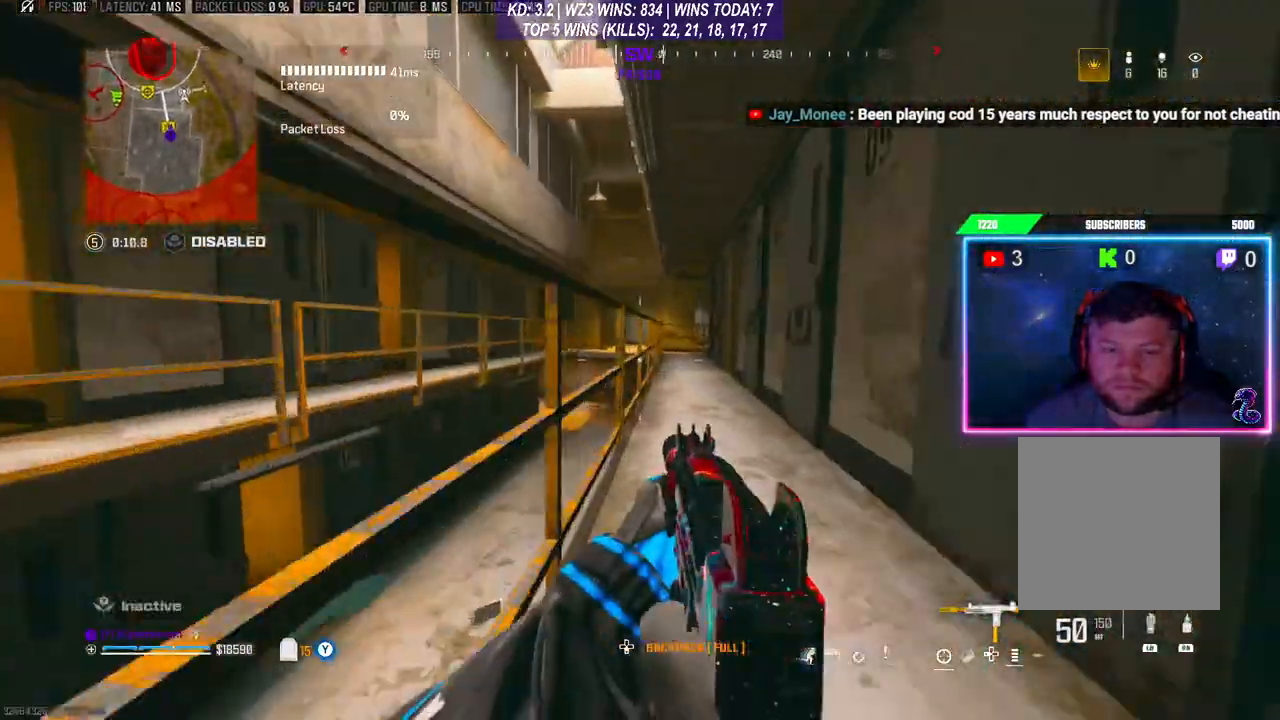
{"buttons": [], "left_stick": "up-right", "right_stick": "center", "events": [[200, "L3", "down"], [367, "L3", "up"]]}
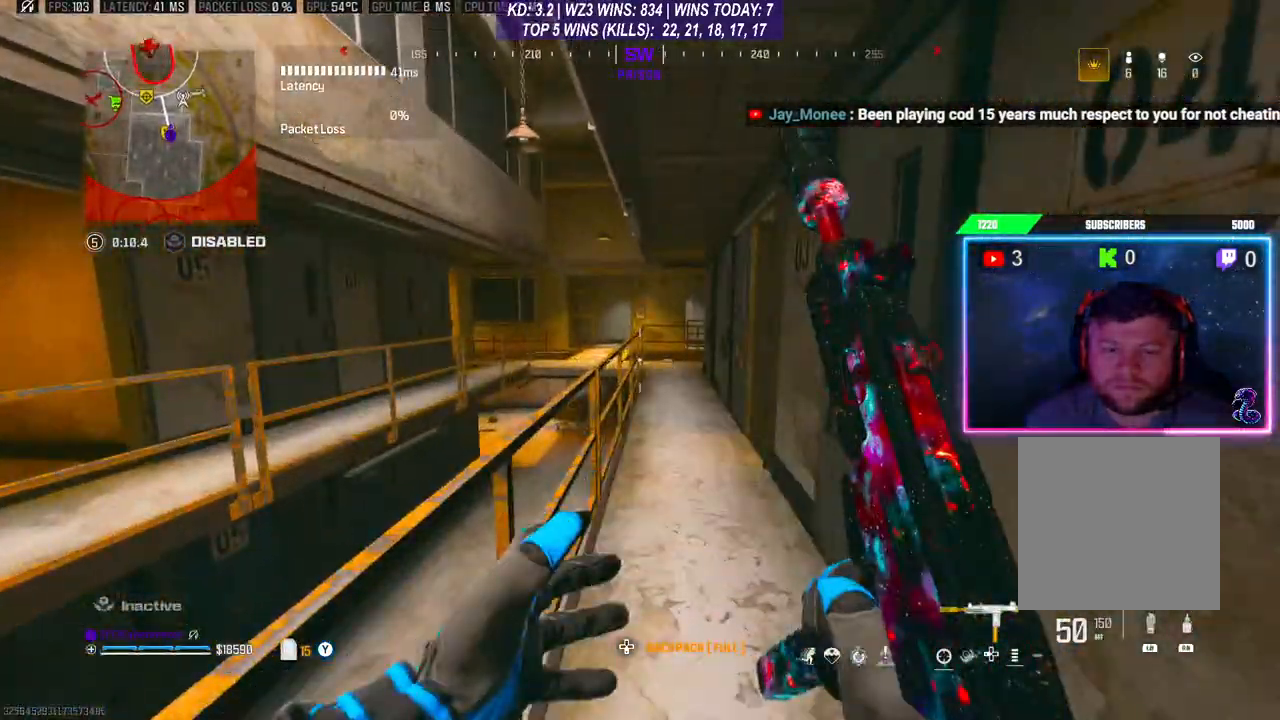
{"buttons": ["L3"], "left_stick": "up-right", "right_stick": "center", "events": [[133, "R3", "down"], [233, "R3", "up"], [367, "L3", "down"], [433, "L3", "up"], [500, "L3", "down"]]}
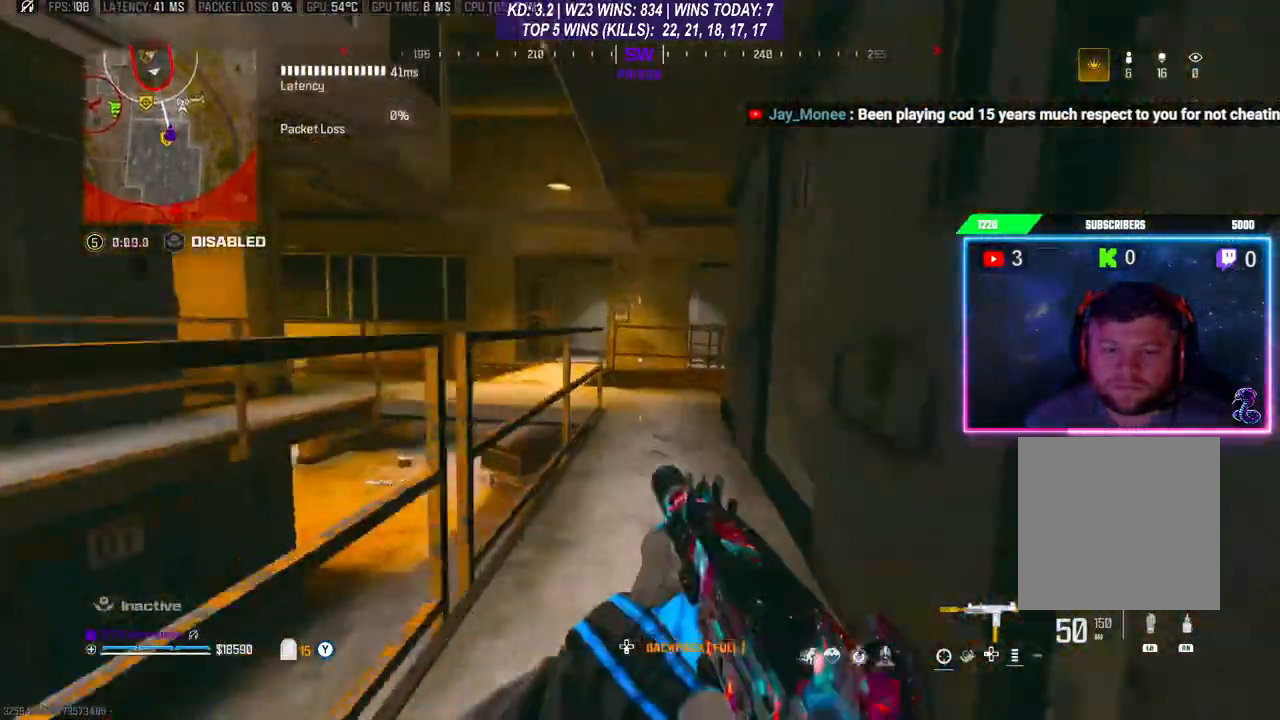
{"buttons": [], "left_stick": "center", "right_stick": "right", "events": [[100, "L3", "up"], [167, "L3", "down"], [300, "L3", "up"], [400, "right_stick", "right"], [433, "left_stick", "center"]]}
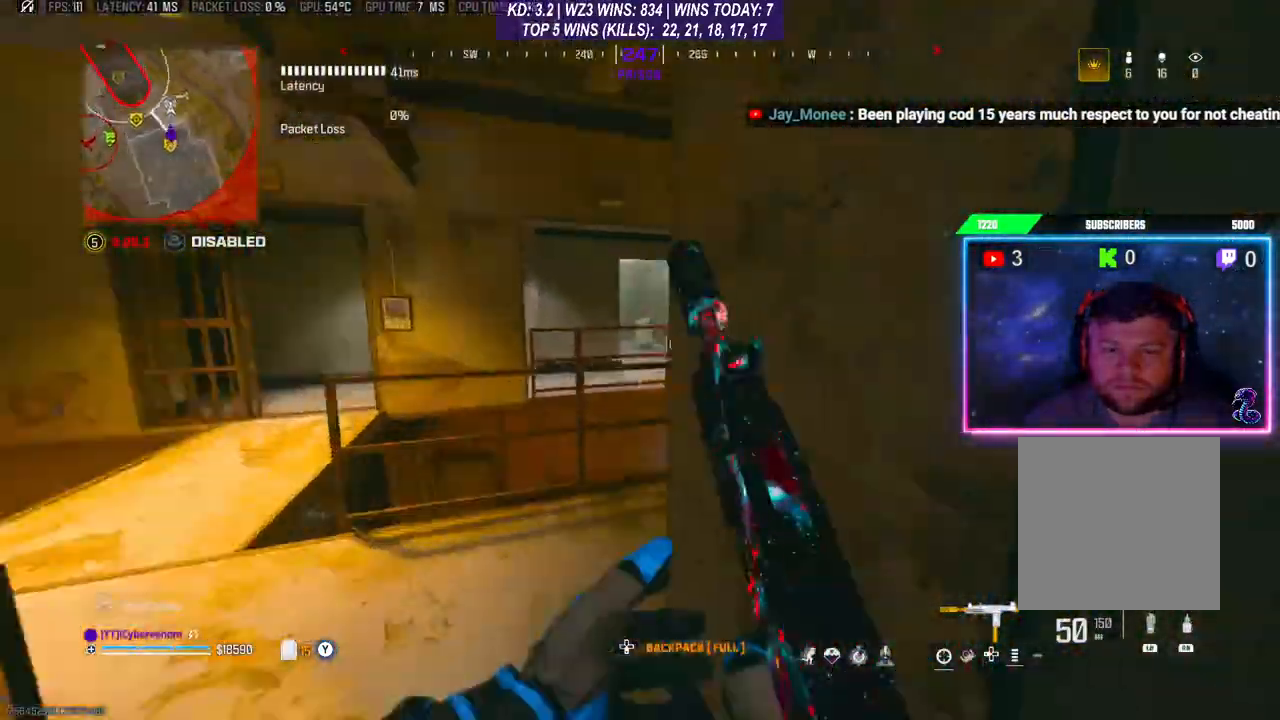
{"buttons": [], "left_stick": "left", "right_stick": "left", "events": [[100, "right_stick", "center"], [167, "left_stick", "left"], [400, "right_stick", "left"]]}
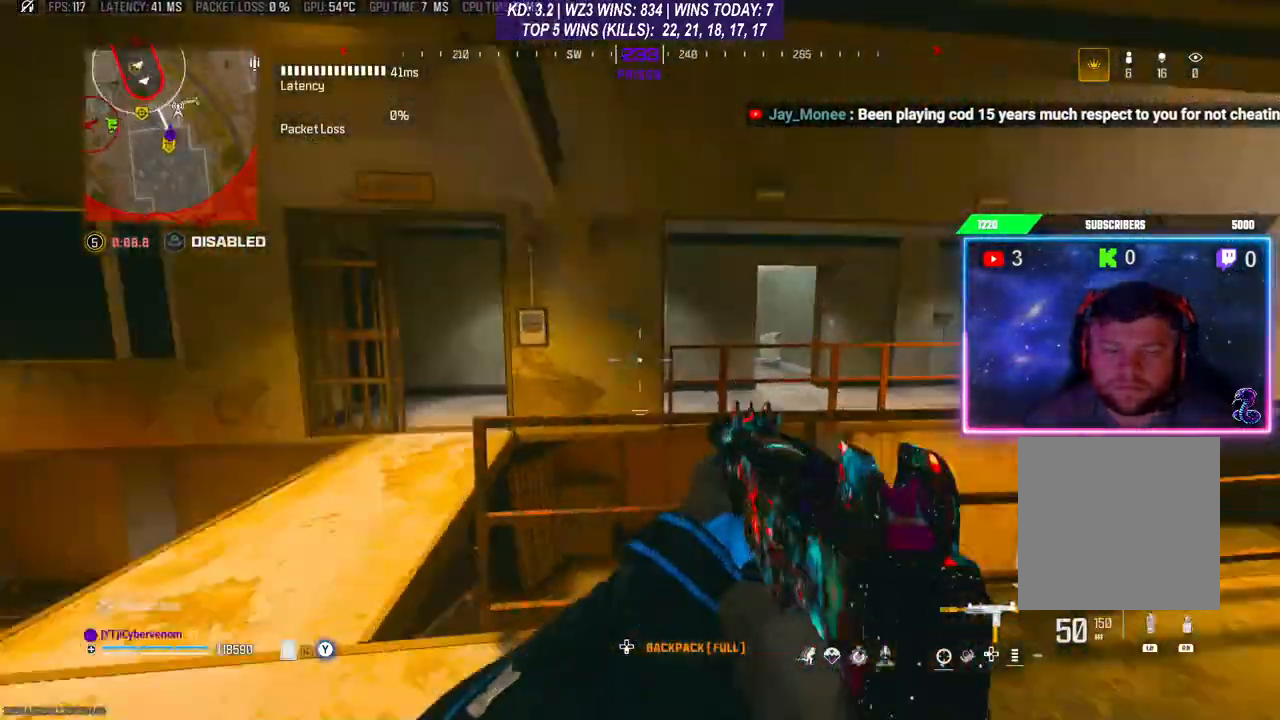
{"buttons": ["L3"], "left_stick": "up", "right_stick": "right", "events": [[67, "left_stick", "up-left"], [433, "right_stick", "right"], [467, "left_stick", "up"], [500, "L3", "down"]]}
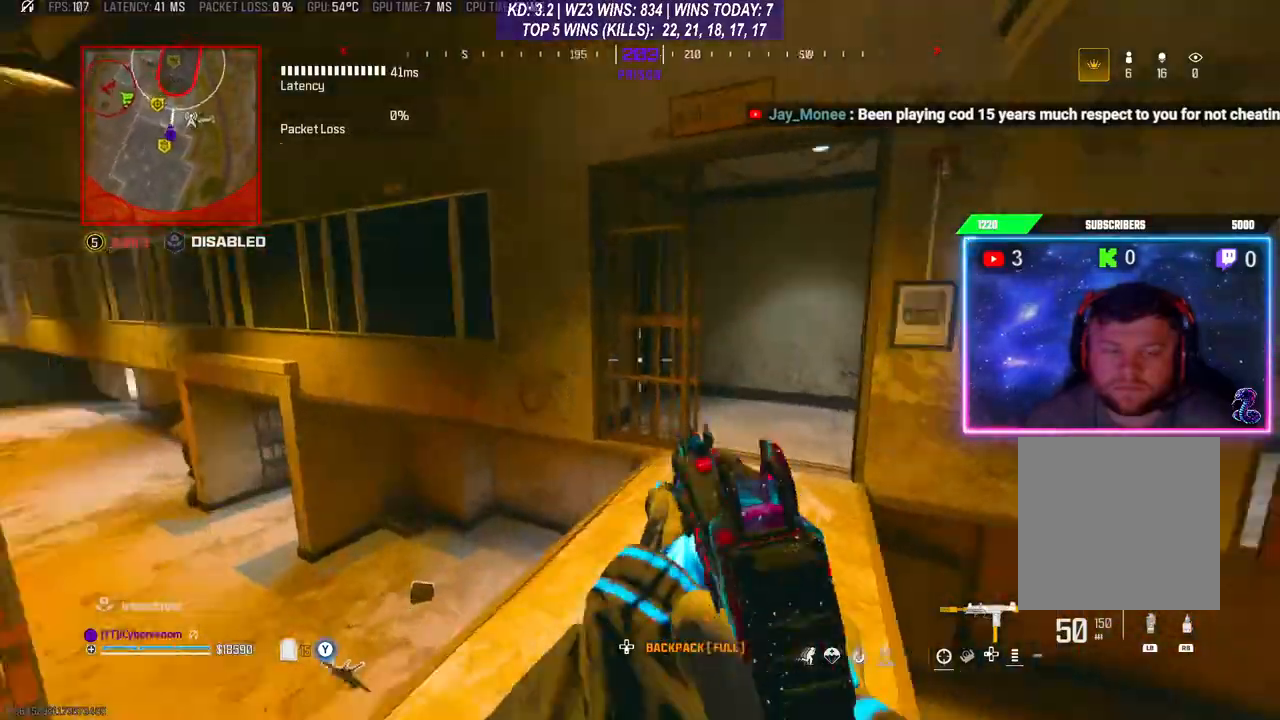
{"buttons": [], "left_stick": "up-right", "right_stick": "right", "events": [[100, "L3", "up"], [133, "right_stick", "center"], [167, "R3", "down"], [267, "R3", "up"], [267, "right_stick", "right"], [333, "A", "down"], [367, "left_stick", "up-right"], [433, "A", "up"]]}
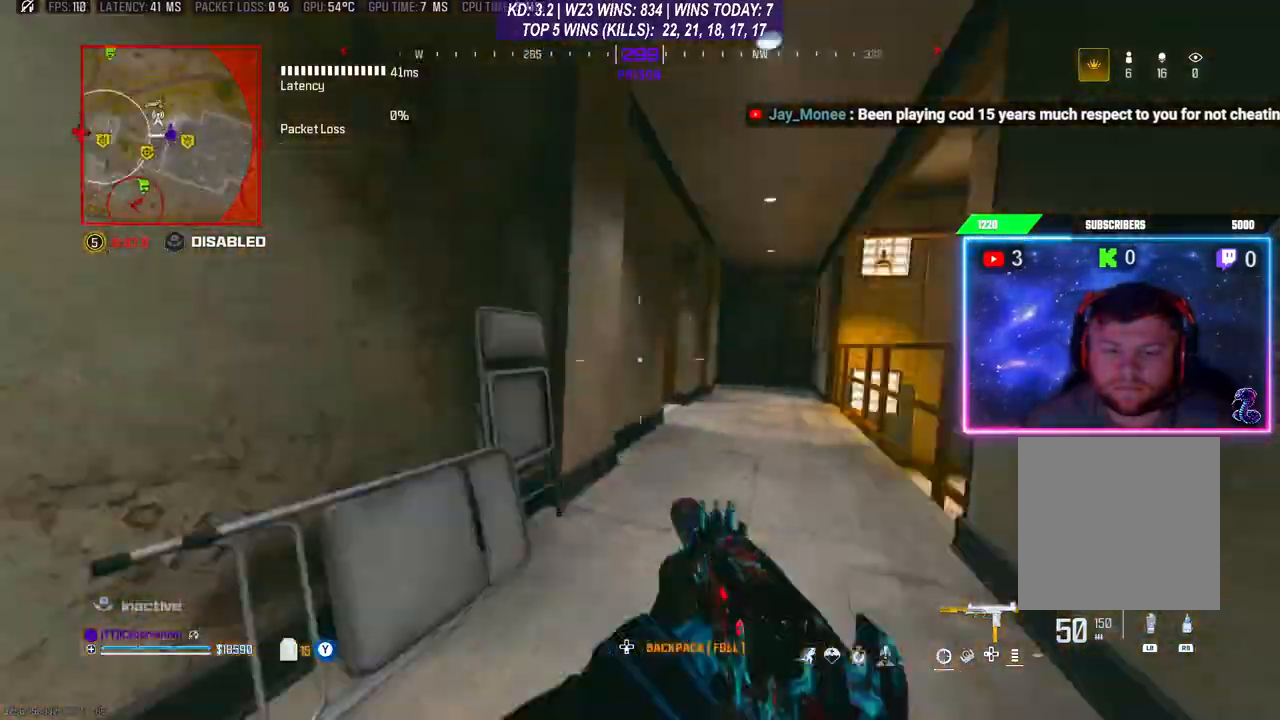
{"buttons": [], "left_stick": "up-right", "right_stick": "left", "events": [[100, "L3", "down"], [100, "right_stick", "center"], [233, "L3", "up"], [367, "right_stick", "left"]]}
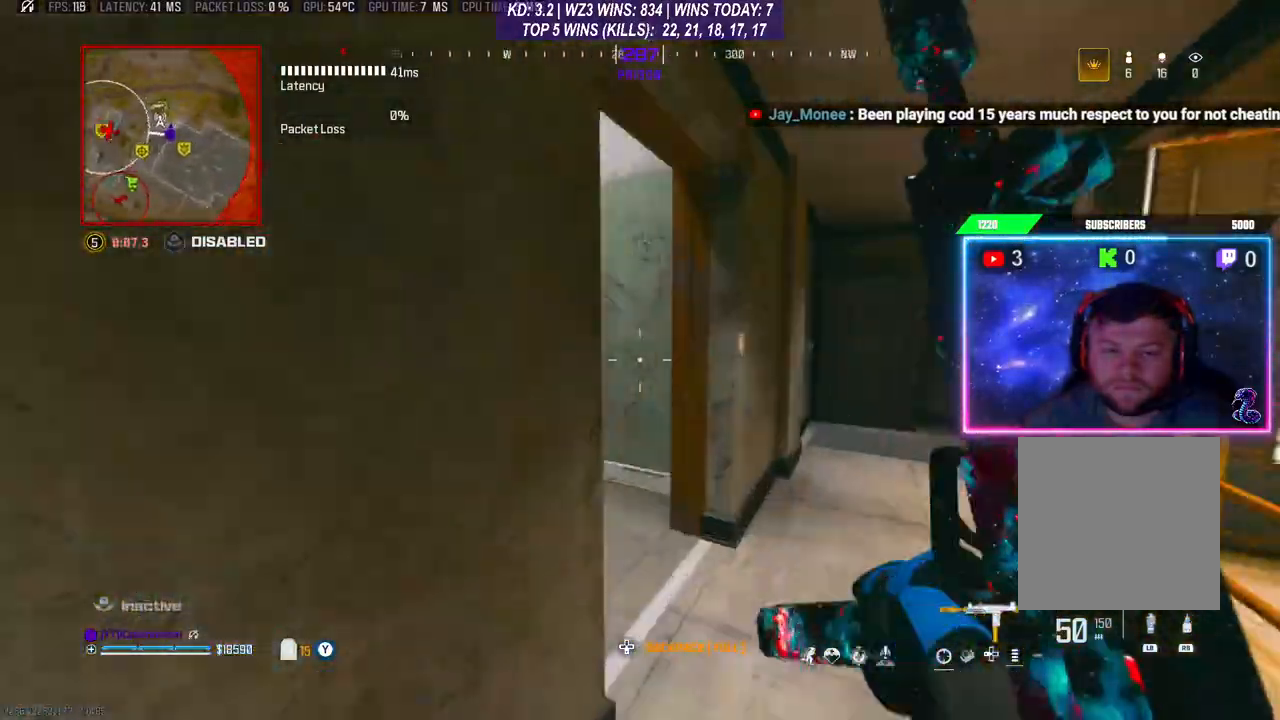
{"buttons": [], "left_stick": "right", "right_stick": "left", "events": [[233, "left_stick", "center"], [367, "right_stick", "center"], [433, "right_stick", "left"], [500, "left_stick", "right"]]}
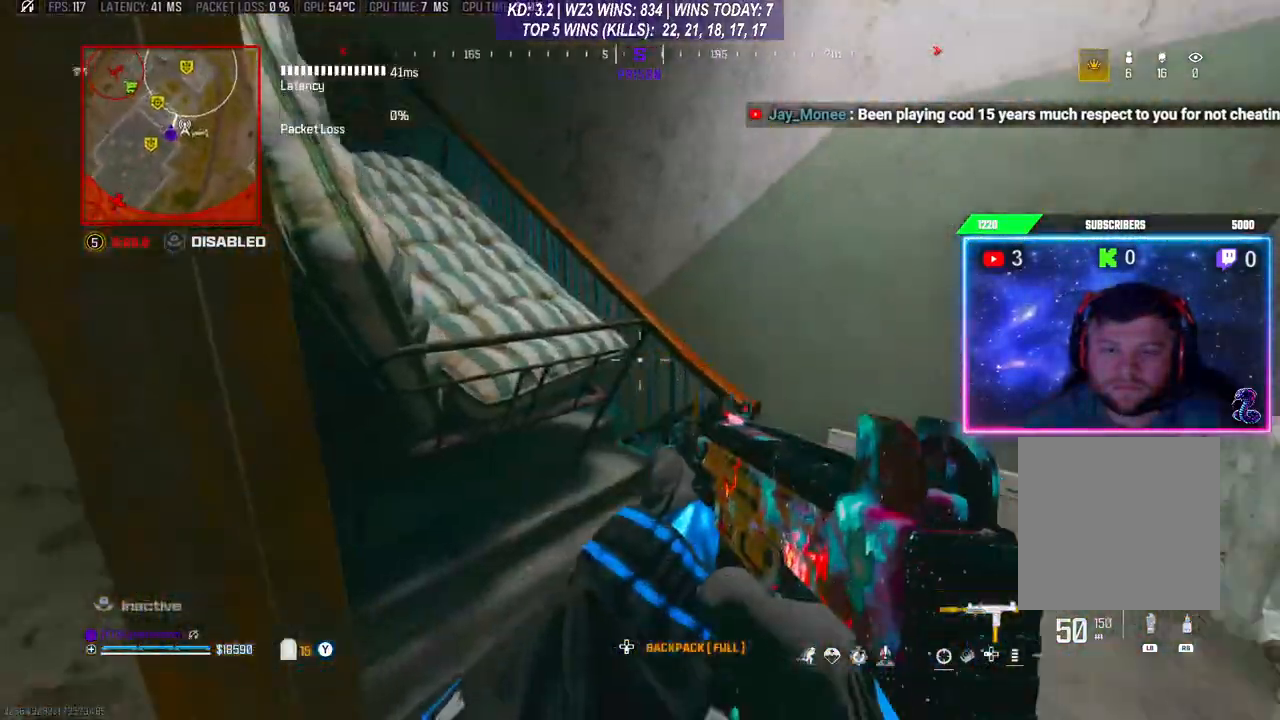
{"buttons": [], "left_stick": "up-right", "right_stick": "down-left", "events": [[67, "right_stick", "center"], [333, "right_stick", "down-left"], [500, "left_stick", "up-right"]]}
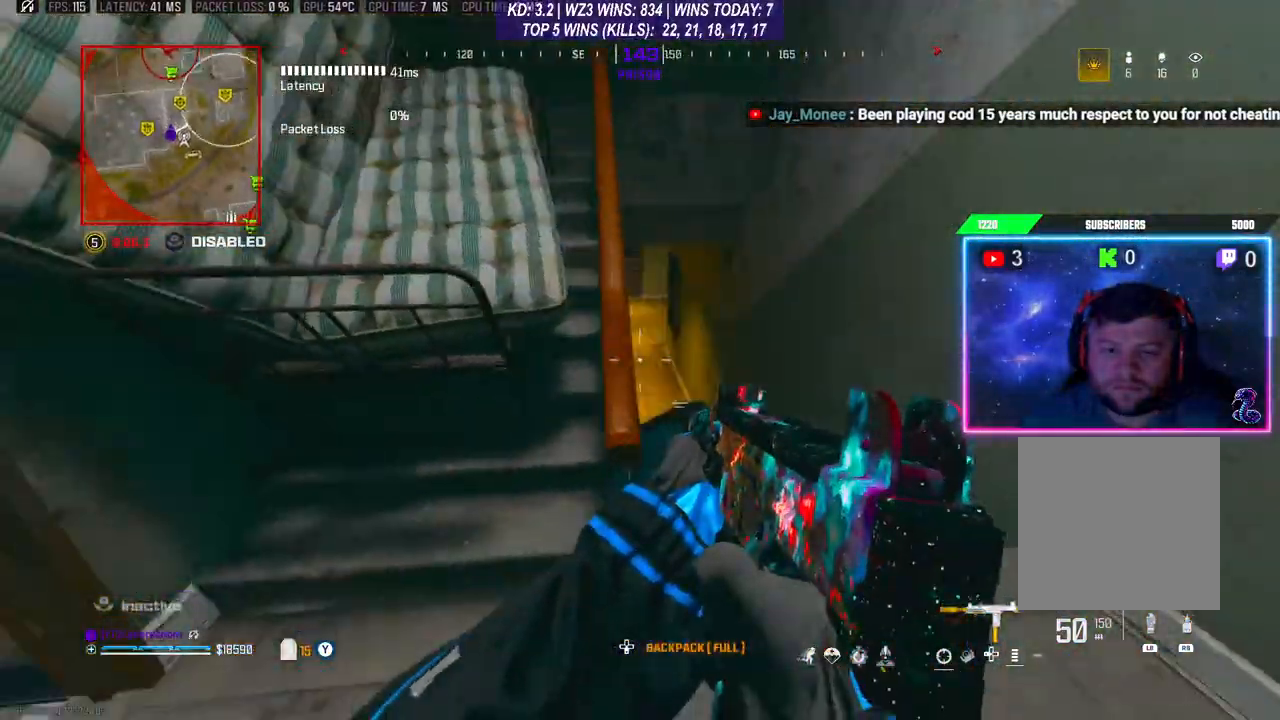
{"buttons": ["A", "L3"], "left_stick": "up", "right_stick": "left", "events": [[67, "L3", "down"], [67, "right_stick", "center"], [167, "left_stick", "up"], [200, "L3", "up"], [300, "R3", "down"], [300, "left_stick", "up-right"], [400, "R3", "up"], [433, "A", "down"], [433, "L3", "down"], [433, "left_stick", "up"], [500, "right_stick", "left"]]}
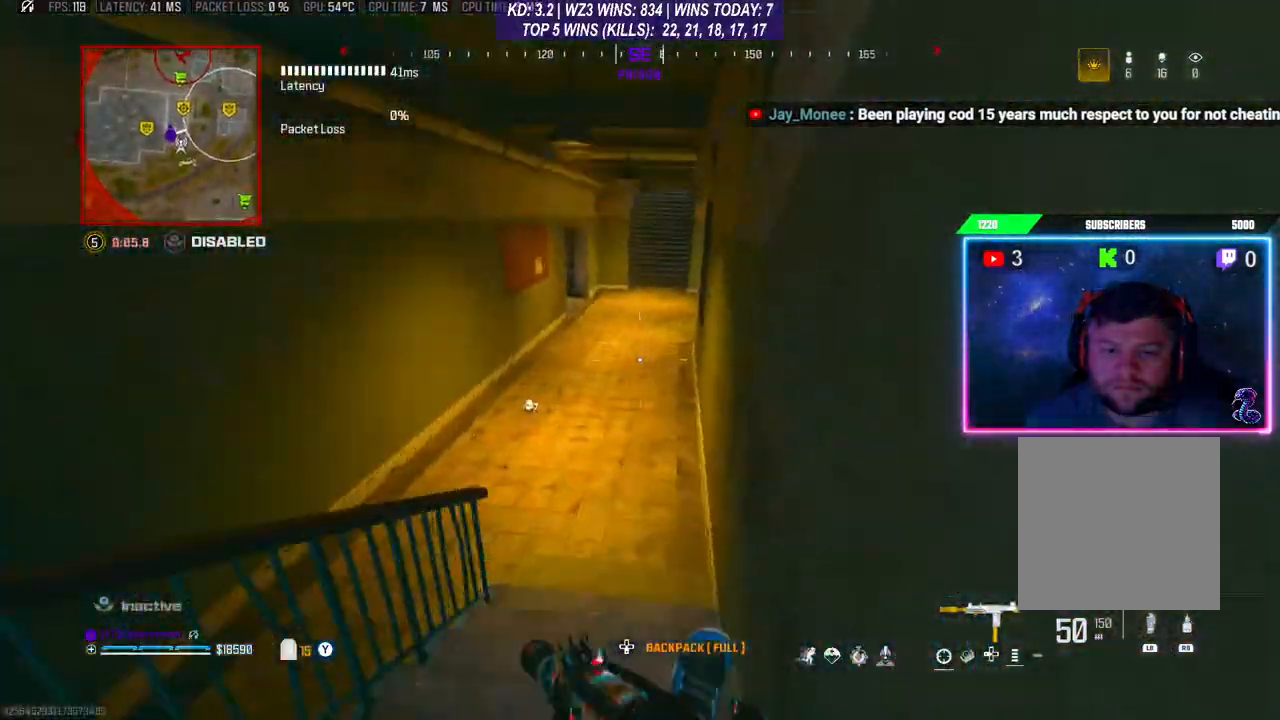
{"buttons": [], "left_stick": "up-right", "right_stick": "left", "events": [[33, "L3", "up"], [67, "A", "up"], [67, "left_stick", "up-right"], [167, "left_stick", "right"], [300, "left_stick", "up-right"], [333, "L3", "down"], [467, "L3", "up"]]}
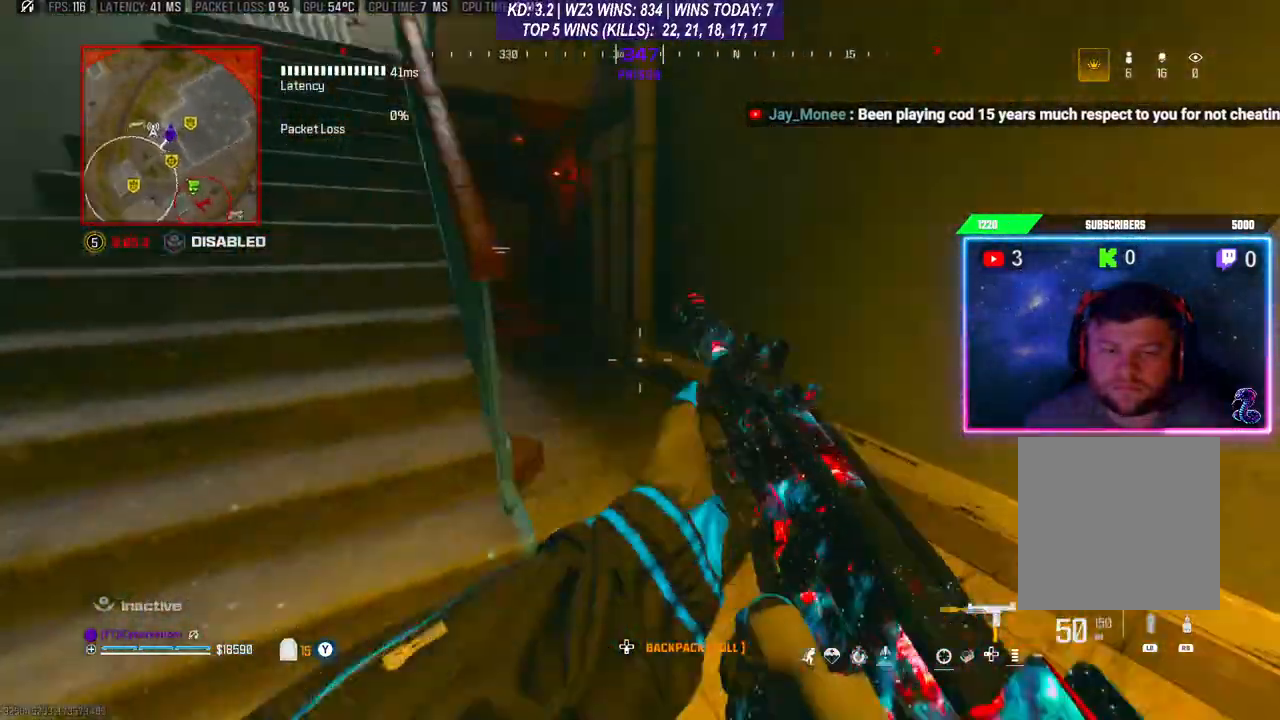
{"buttons": [], "left_stick": "right", "right_stick": "left", "events": [[133, "left_stick", "right"], [133, "right_stick", "center"], [233, "right_stick", "left"], [267, "left_stick", "center"], [467, "left_stick", "right"]]}
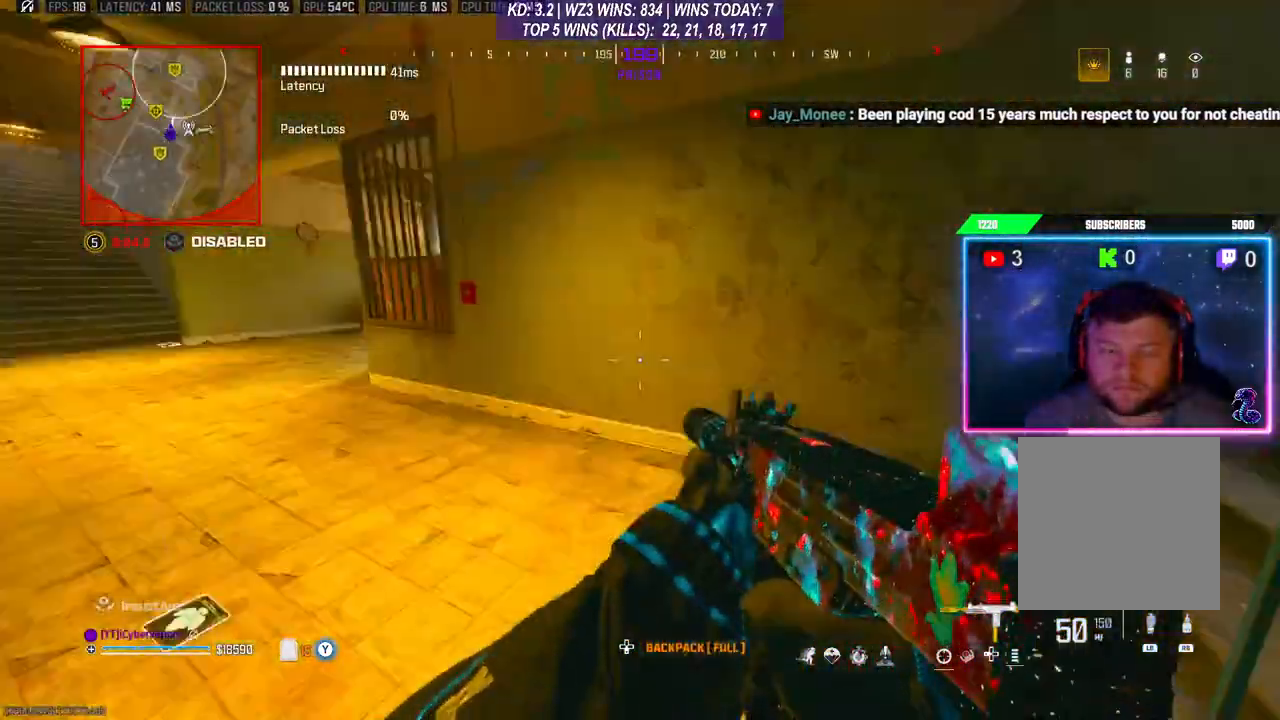
{"buttons": [], "left_stick": "right", "right_stick": "center", "events": [[67, "right_stick", "center"]]}
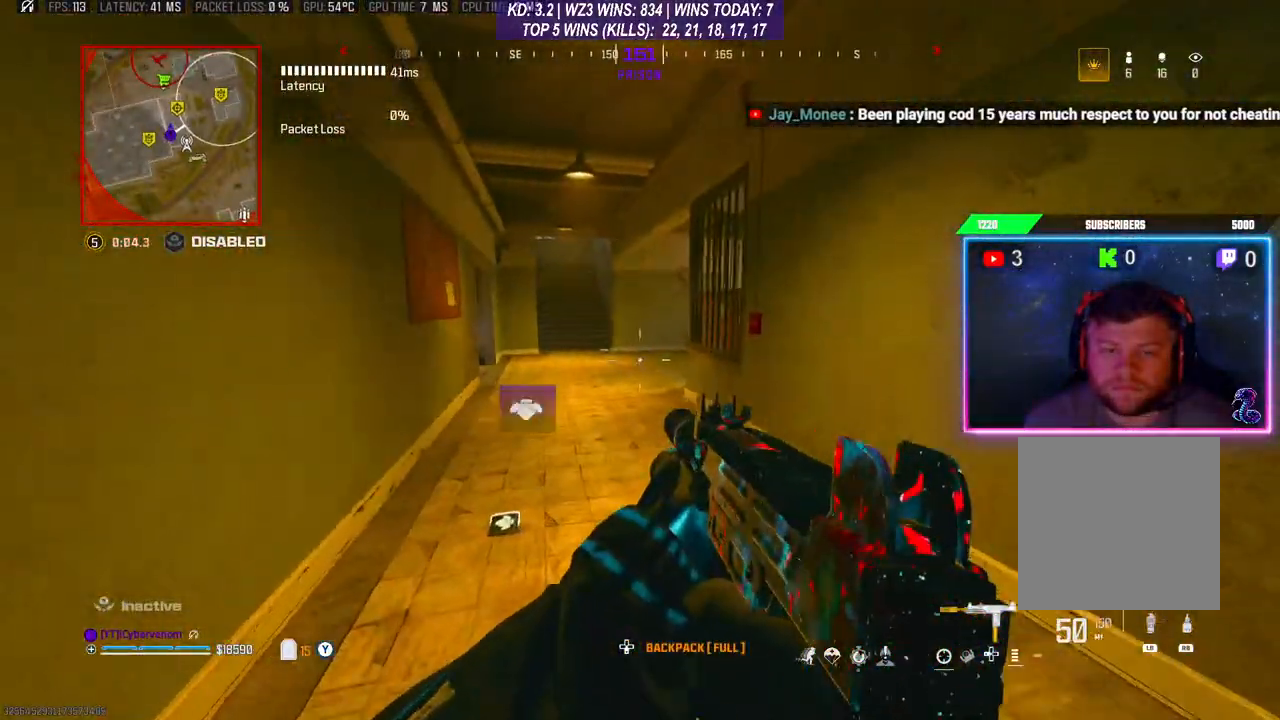
{"buttons": [], "left_stick": "center", "right_stick": "down-left", "events": [[433, "left_stick", "center"], [500, "right_stick", "down-left"]]}
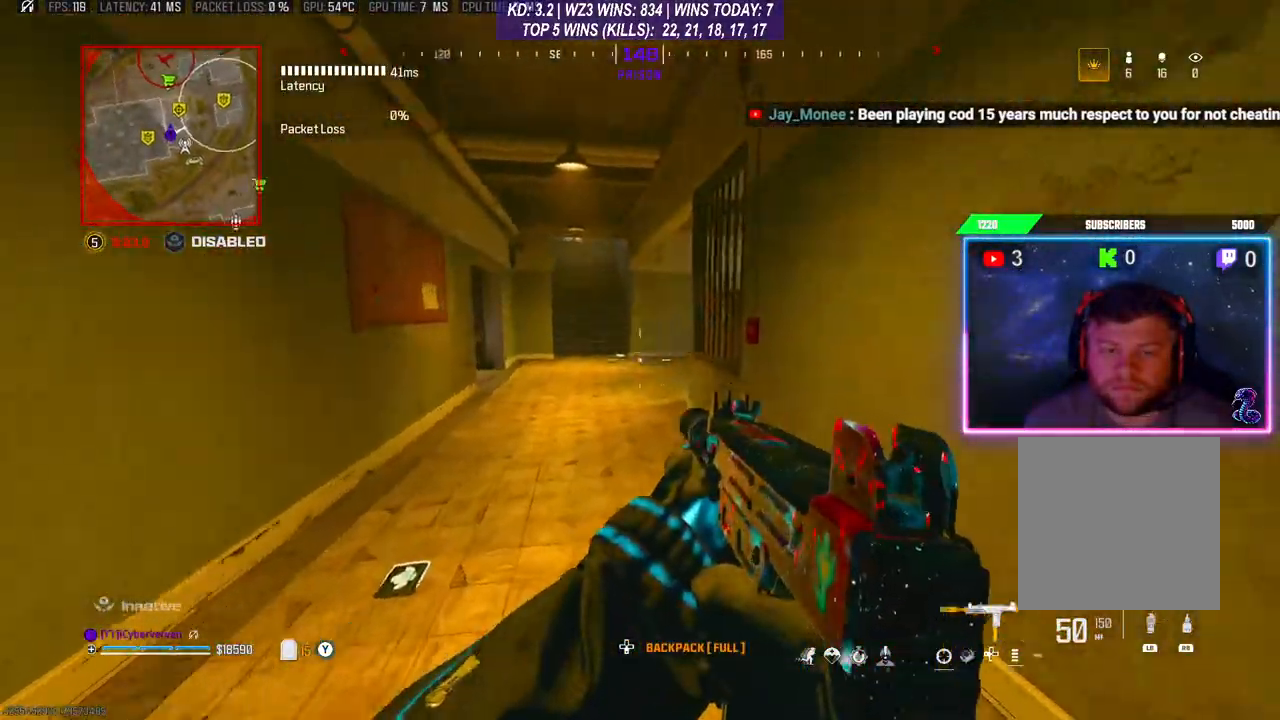
{"buttons": [], "left_stick": "center", "right_stick": "center", "events": [[133, "right_stick", "center"], [367, "X", "down"], [400, "X", "up"]]}
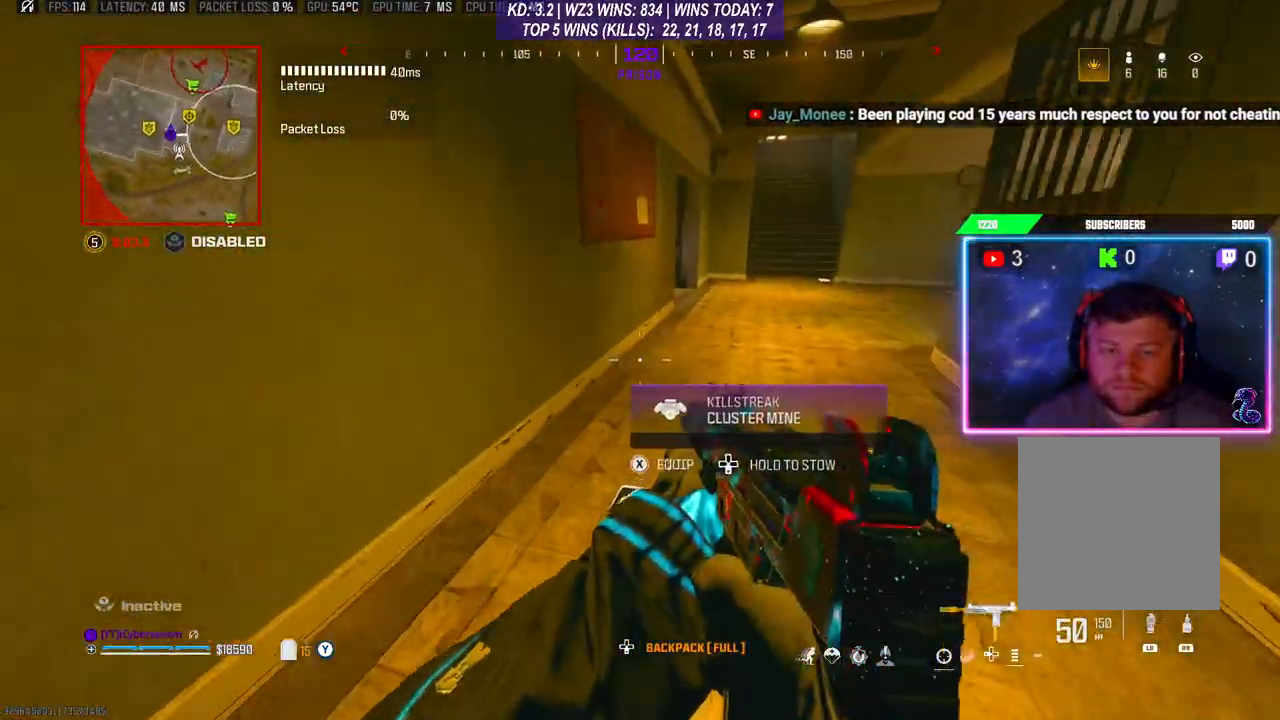
{"buttons": [], "left_stick": "up", "right_stick": "center", "events": [[233, "left_stick", "up"]]}
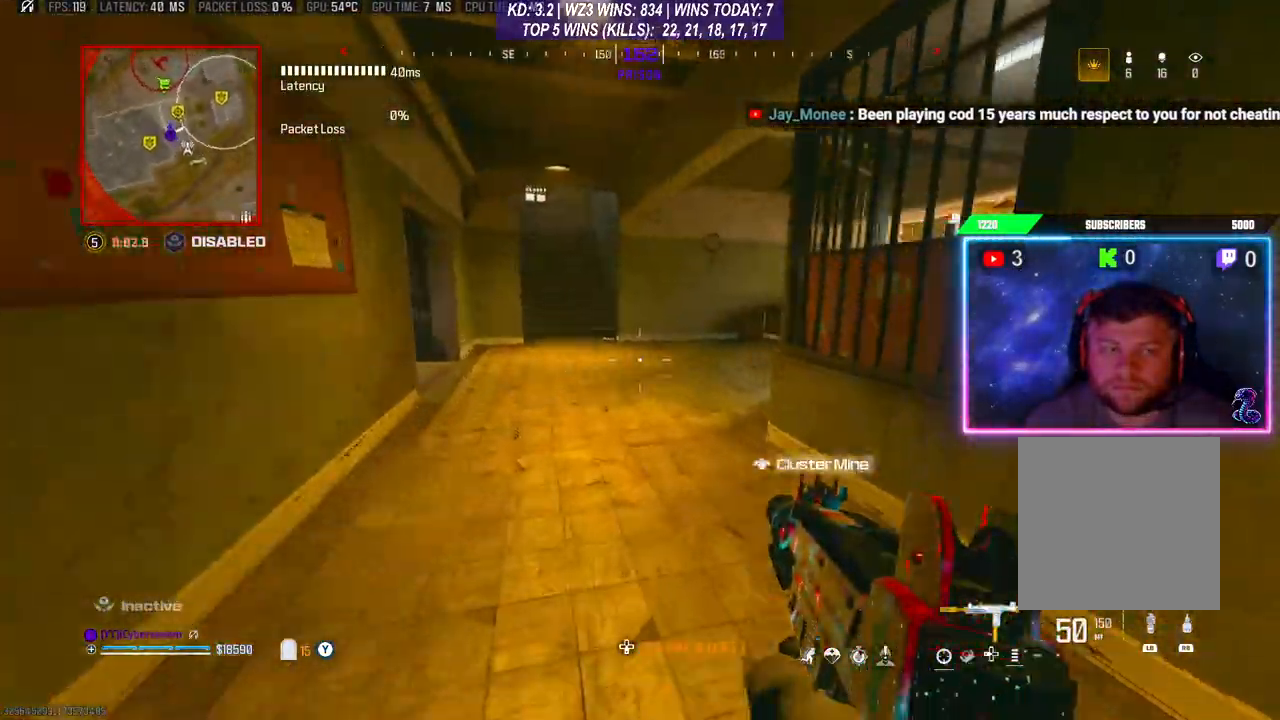
{"buttons": [], "left_stick": "center", "right_stick": "center", "events": [[300, "left_stick", "center"]]}
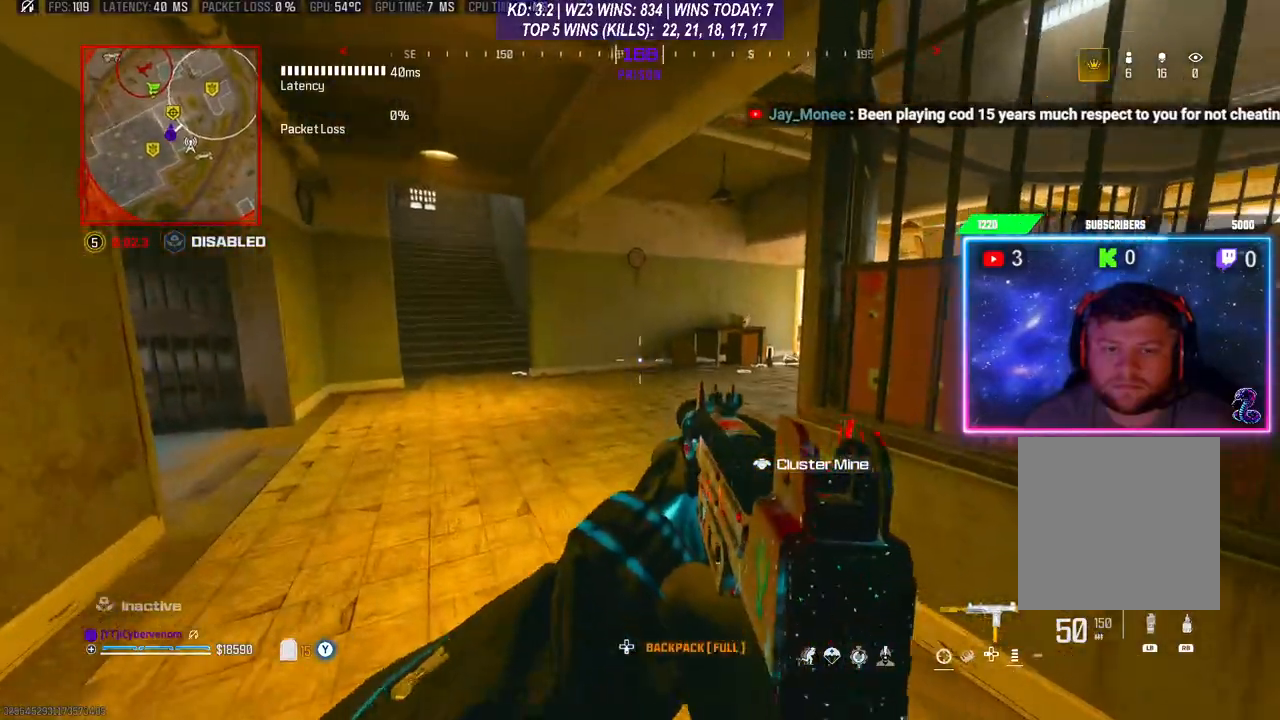
{"buttons": [], "left_stick": "up", "right_stick": "center", "events": [[400, "left_stick", "up"]]}
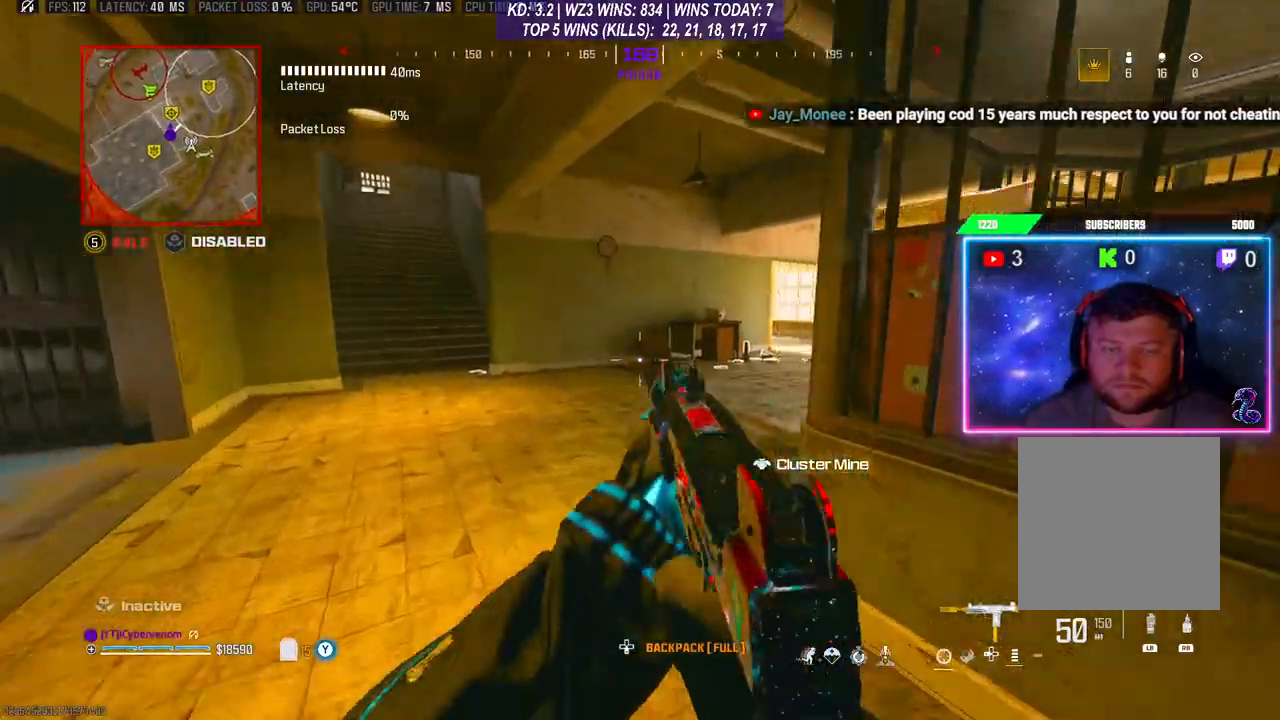
{"buttons": [], "left_stick": "center", "right_stick": "center", "events": [[233, "left_stick", "center"]]}
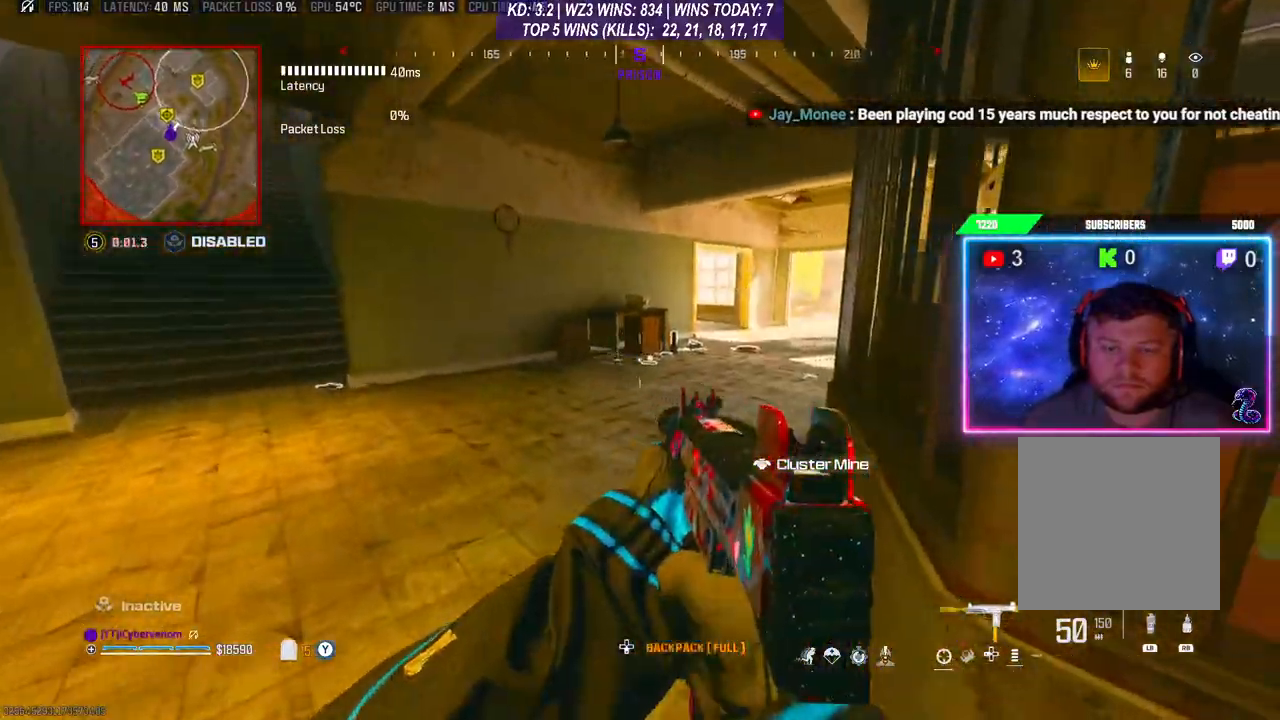
{"buttons": ["L3"], "left_stick": "up", "right_stick": "center", "events": [[67, "left_stick", "up"], [133, "L3", "down"]]}
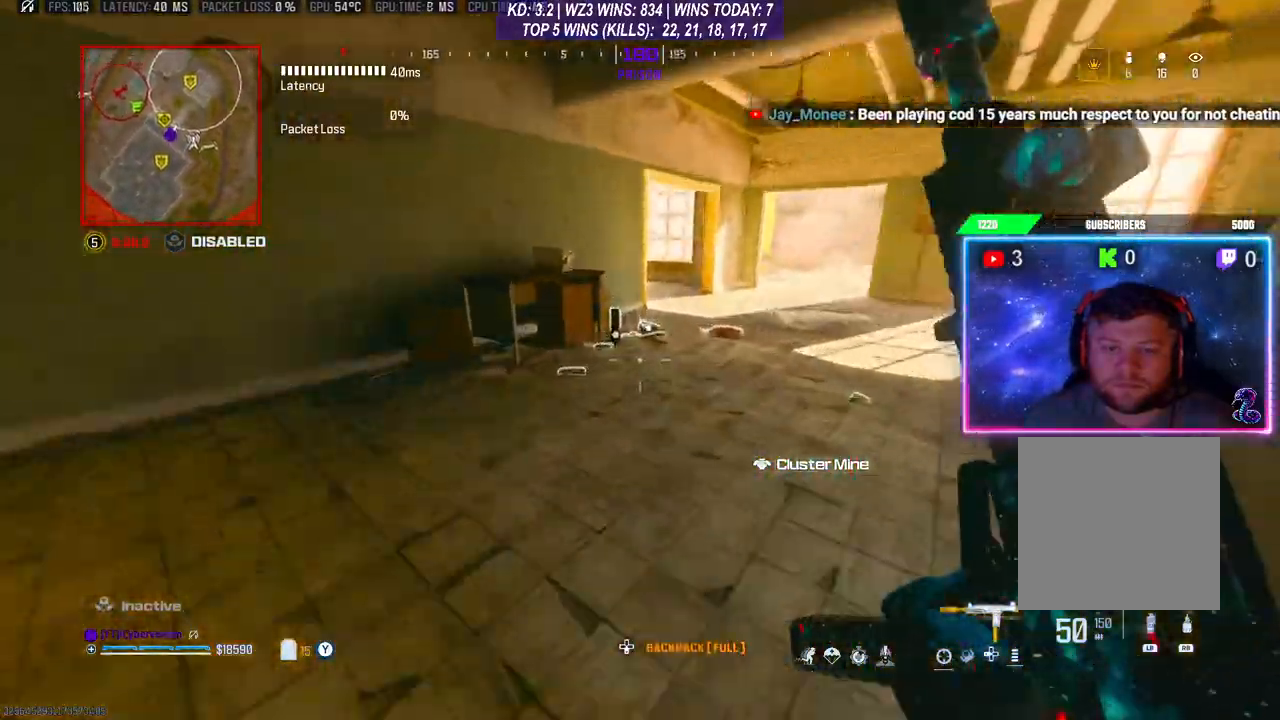
{"buttons": [], "left_stick": "center", "right_stick": "center", "events": [[333, "L3", "up"], [400, "left_stick", "center"]]}
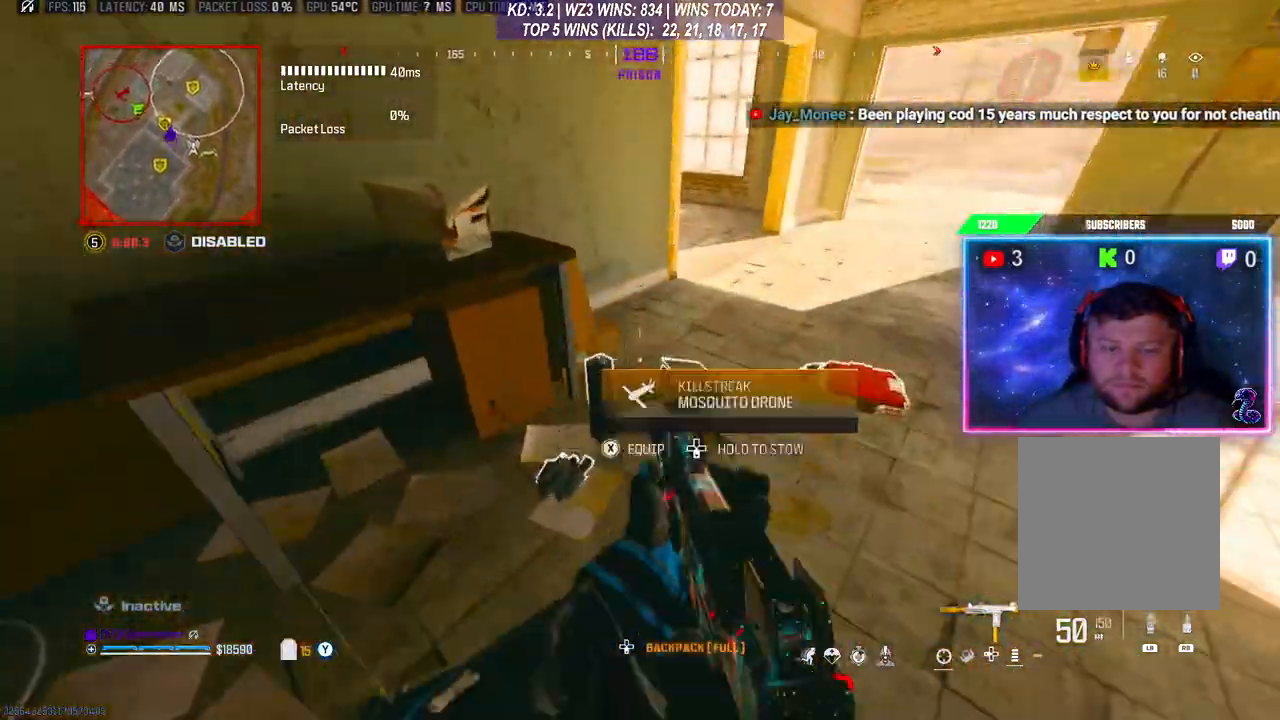
{"buttons": [], "left_stick": "center", "right_stick": "center", "events": [[67, "right_stick", "down"], [200, "right_stick", "center"]]}
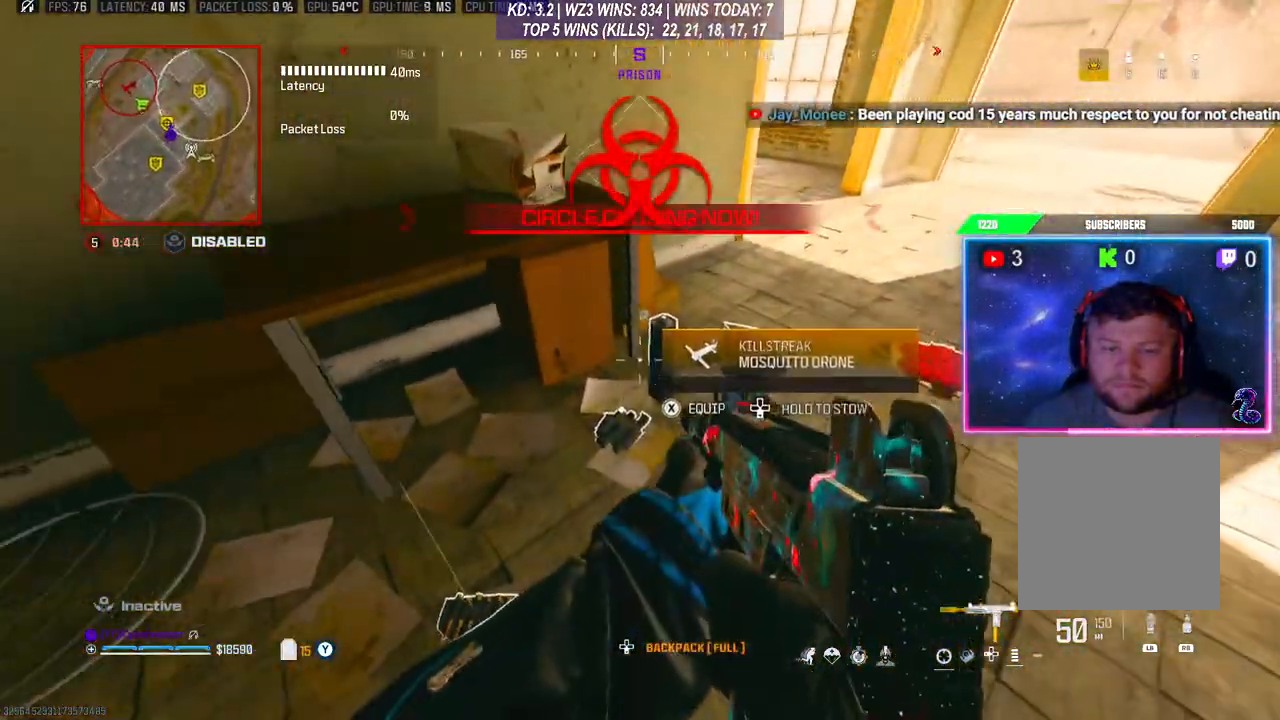
{"buttons": [], "left_stick": "center", "right_stick": "center", "events": [[233, "X", "down"], [333, "X", "up"]]}
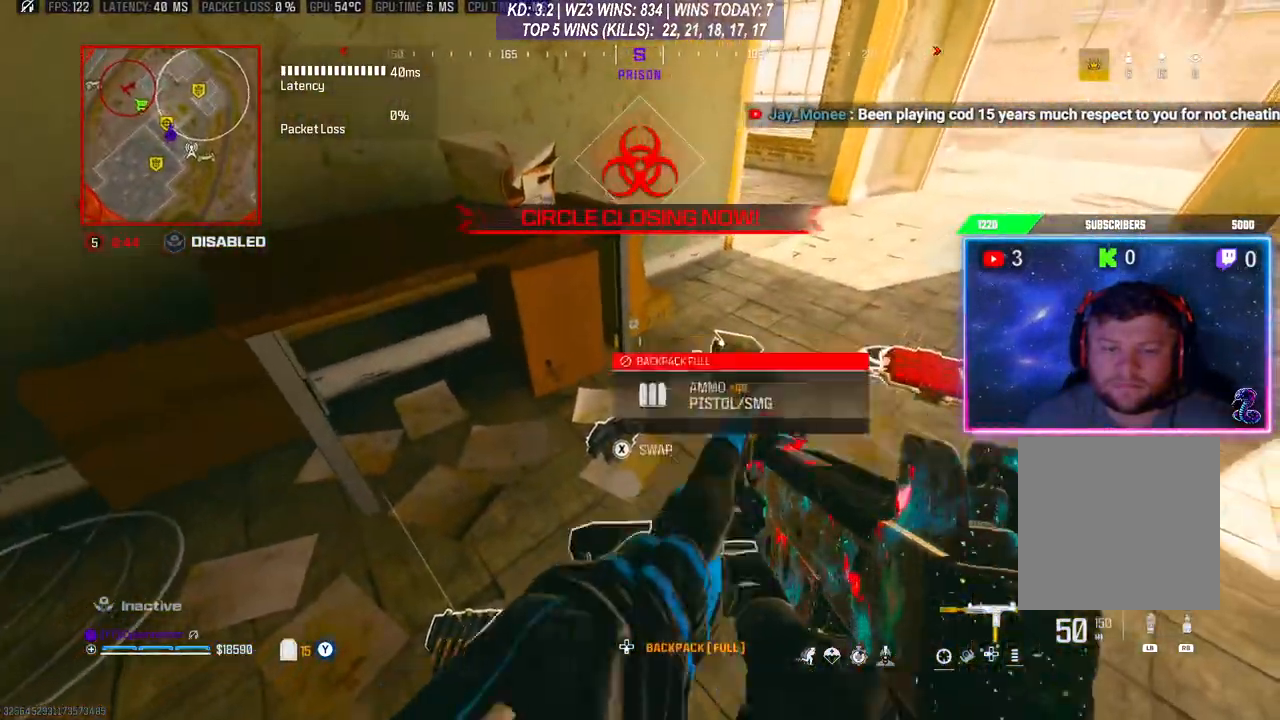
{"buttons": [], "left_stick": "up-right", "right_stick": "center", "events": [[133, "left_stick", "down-right"], [233, "right_stick", "up-right"], [367, "left_stick", "up-right"], [433, "right_stick", "center"]]}
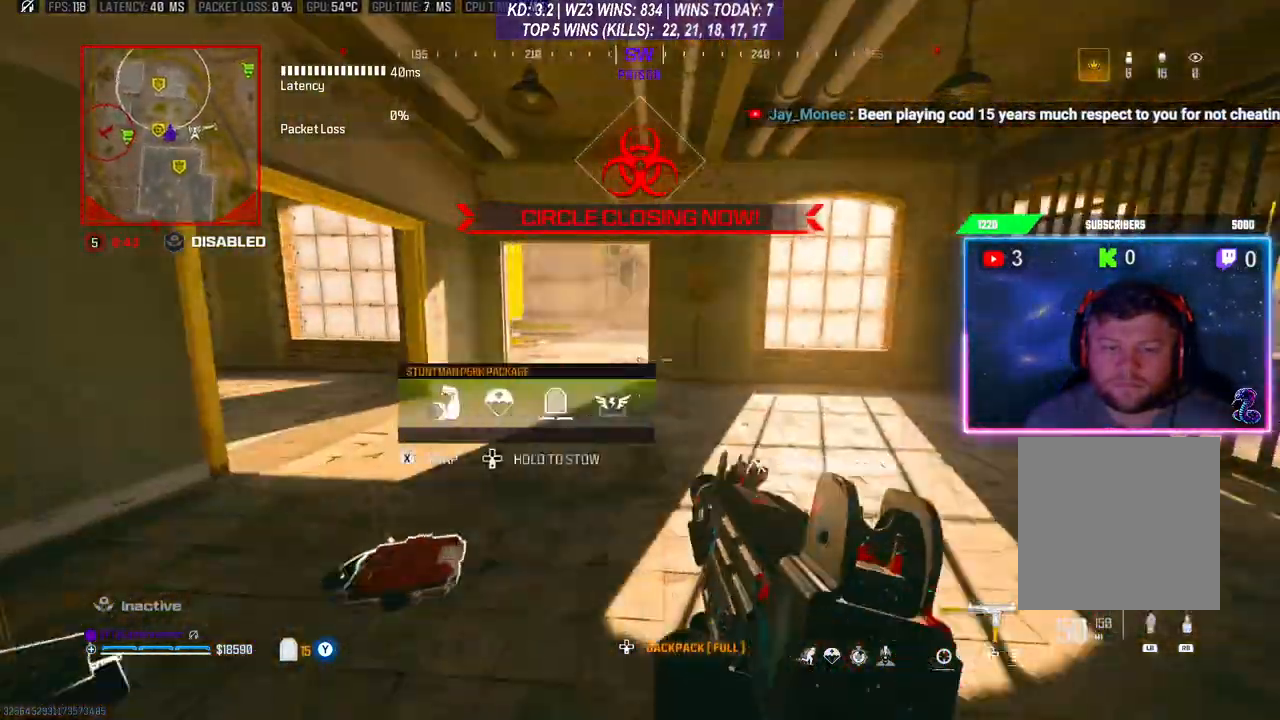
{"buttons": [], "left_stick": "up-right", "right_stick": "center", "events": [[200, "DPAD_RIGHT", "down"], [300, "DPAD_RIGHT", "up"], [300, "right_stick", "left"], [400, "right_stick", "center"]]}
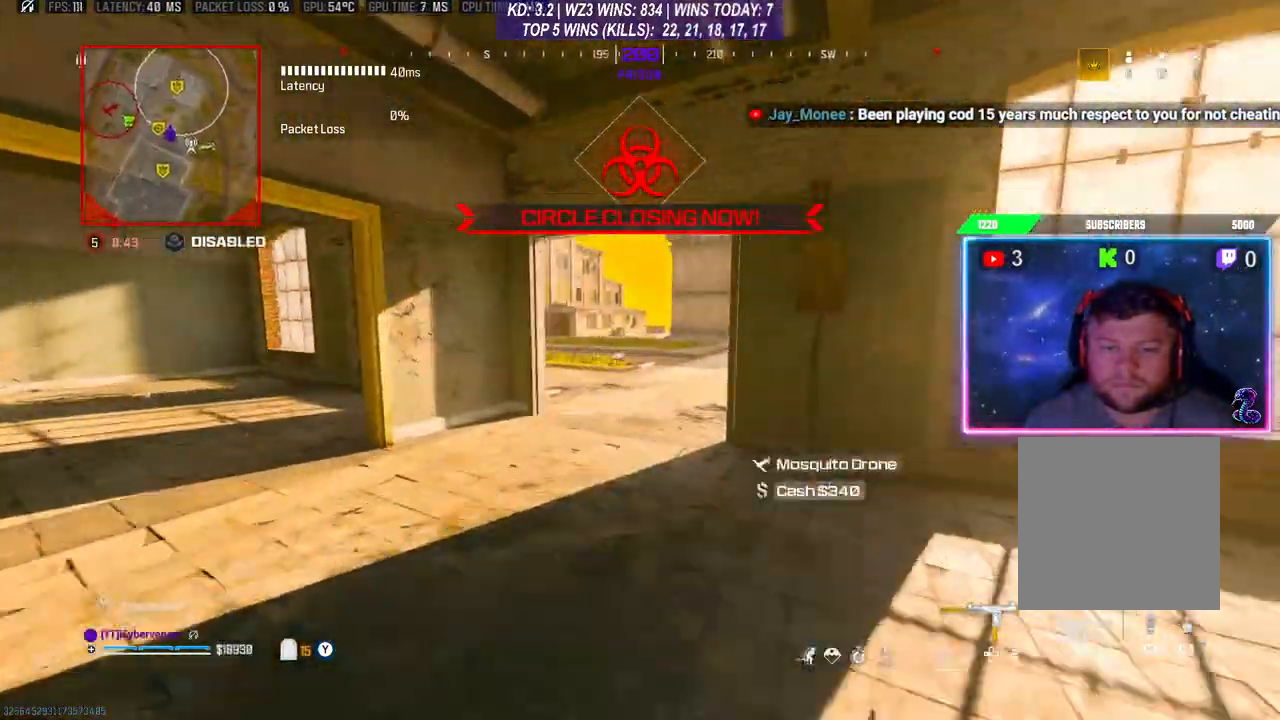
{"buttons": [], "left_stick": "up", "right_stick": "up", "events": [[267, "left_stick", "up"], [500, "right_stick", "up"]]}
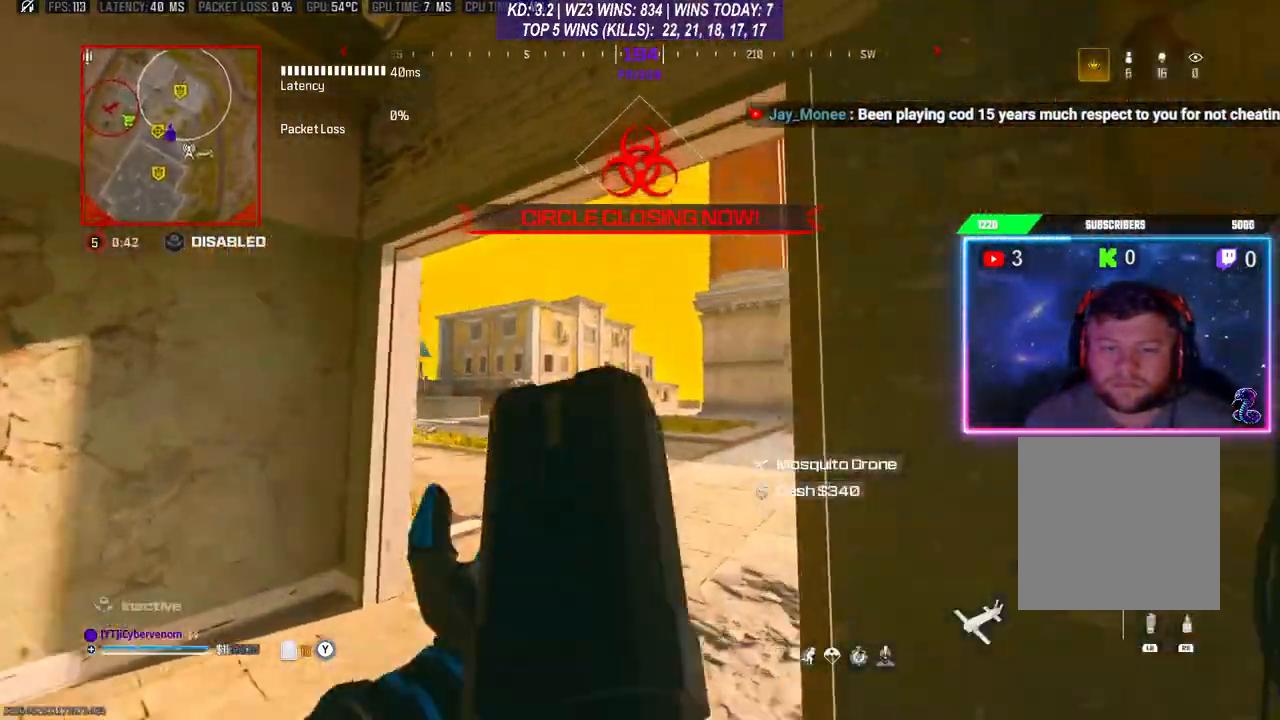
{"buttons": ["L2"], "left_stick": "center", "right_stick": "up", "events": [[200, "left_stick", "up-right"], [267, "L2", "down"], [400, "R2", "down"], [500, "R2", "up"], [500, "left_stick", "center"]]}
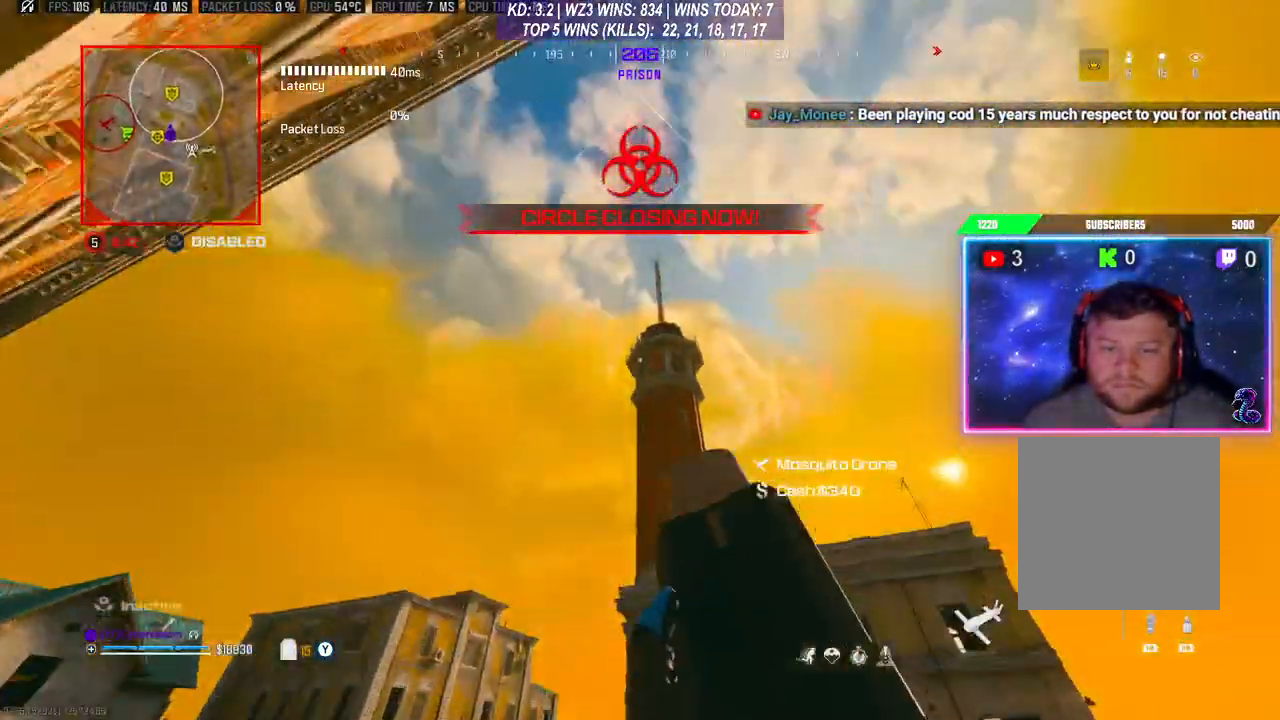
{"buttons": [], "left_stick": "up-left", "right_stick": "down-left", "events": [[67, "R2", "down"], [167, "R2", "up"], [200, "right_stick", "center"], [233, "L2", "up"], [233, "left_stick", "down-left"], [267, "right_stick", "down-left"], [500, "left_stick", "up-left"]]}
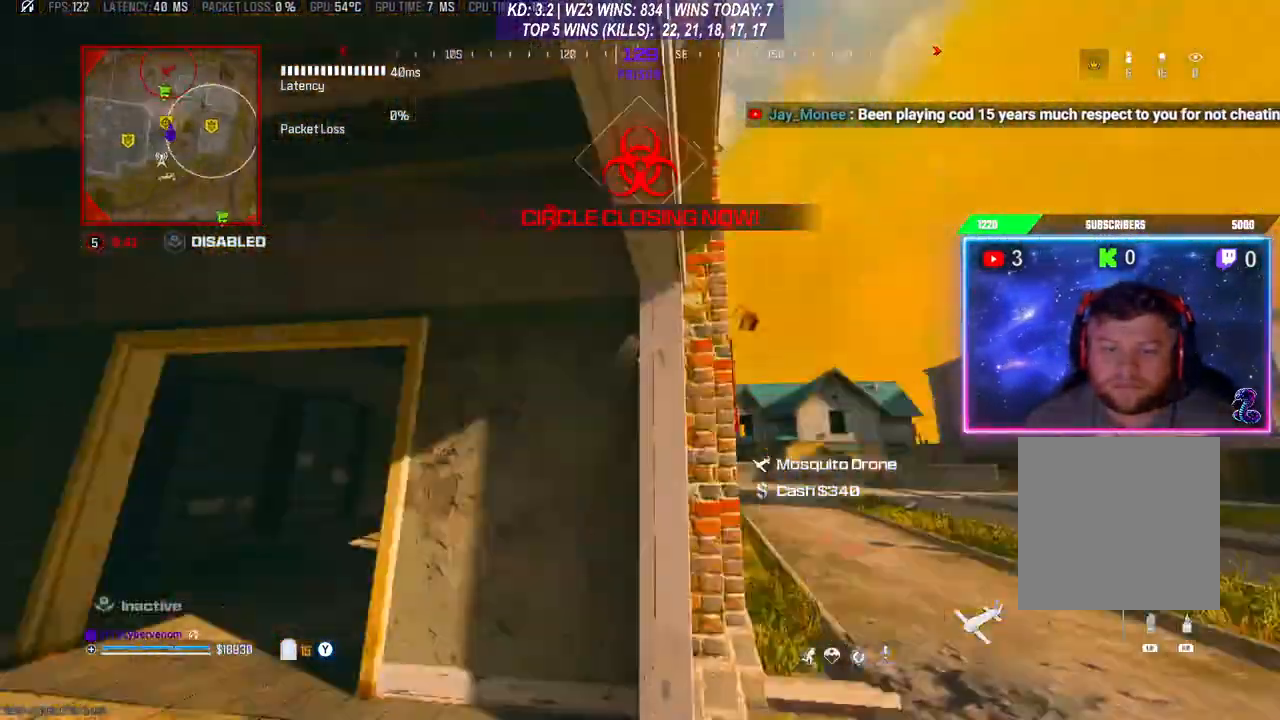
{"buttons": [], "left_stick": "left", "right_stick": "down", "events": [[133, "right_stick", "center"], [167, "left_stick", "up"], [267, "L3", "down"], [367, "L3", "up"], [467, "left_stick", "left"], [467, "right_stick", "down"]]}